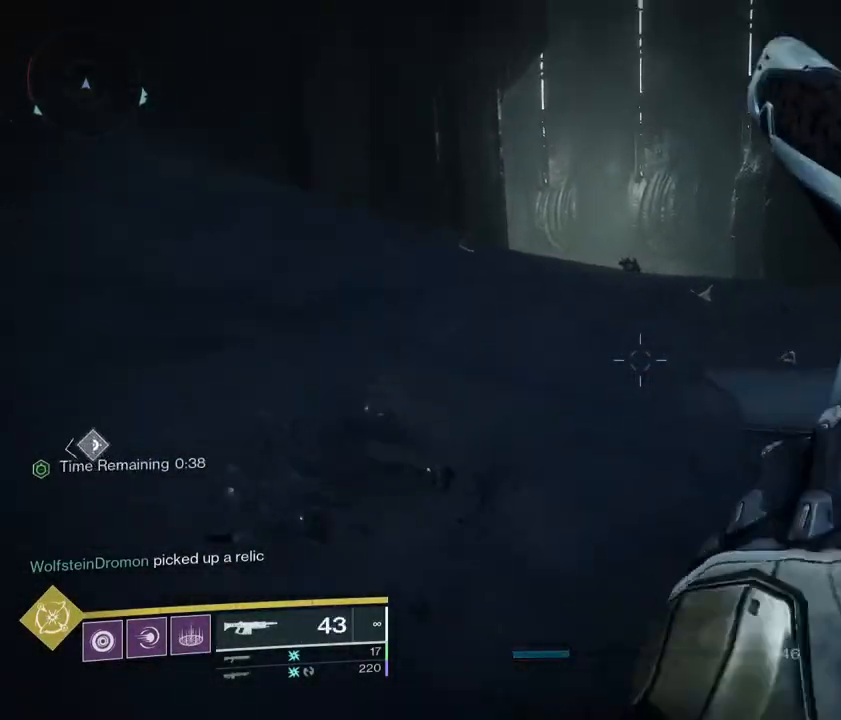
Gameplay with a controller (PlayStation layout); each line is a JSON object with the inputs held at the frame after it. "events" lists button and stick changes between this image and that frame as [ms after this image, input, new state], when the widget could be followed in between. Not read: DPAD_LEFT DPAD_RIGHT DPAD_UP L3 R3 SELECT START.
{"buttons": [], "left_stick": "up", "right_stick": "center", "events": []}
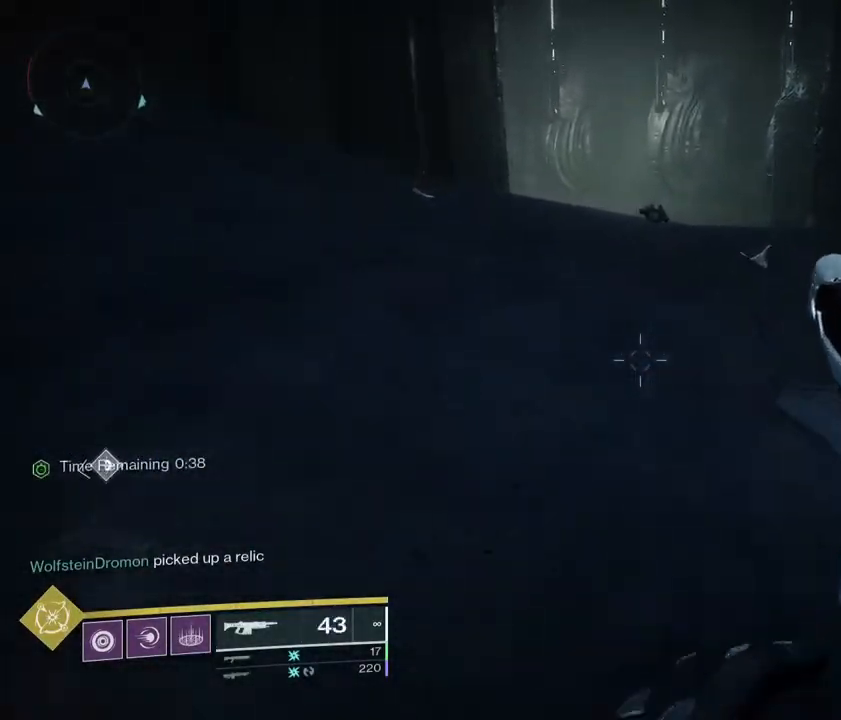
{"buttons": [], "left_stick": "up", "right_stick": "center", "events": [[167, "right_stick", "up"], [250, "right_stick", "center"]]}
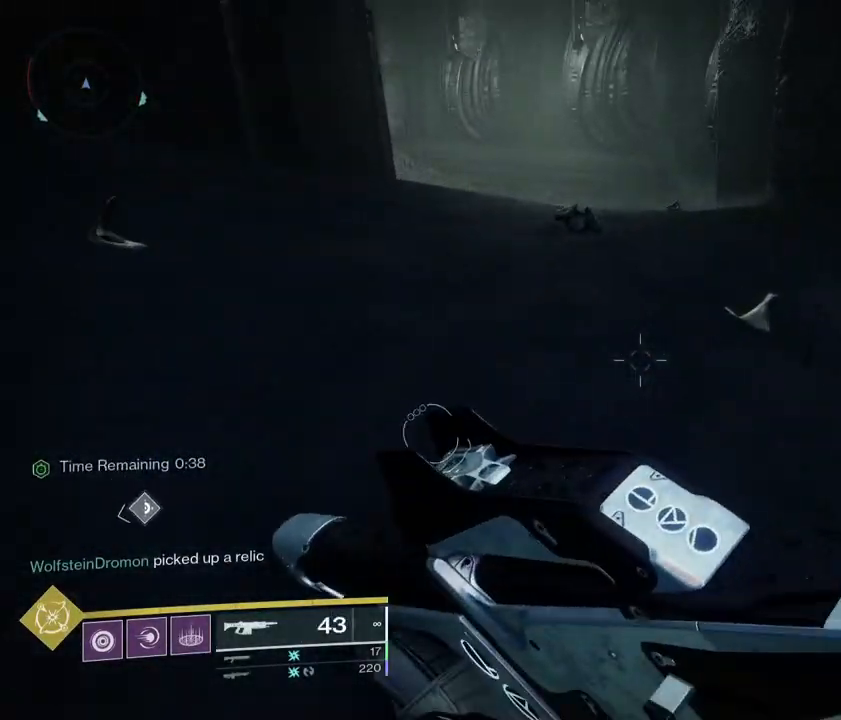
{"buttons": [], "left_stick": "up", "right_stick": "center", "events": []}
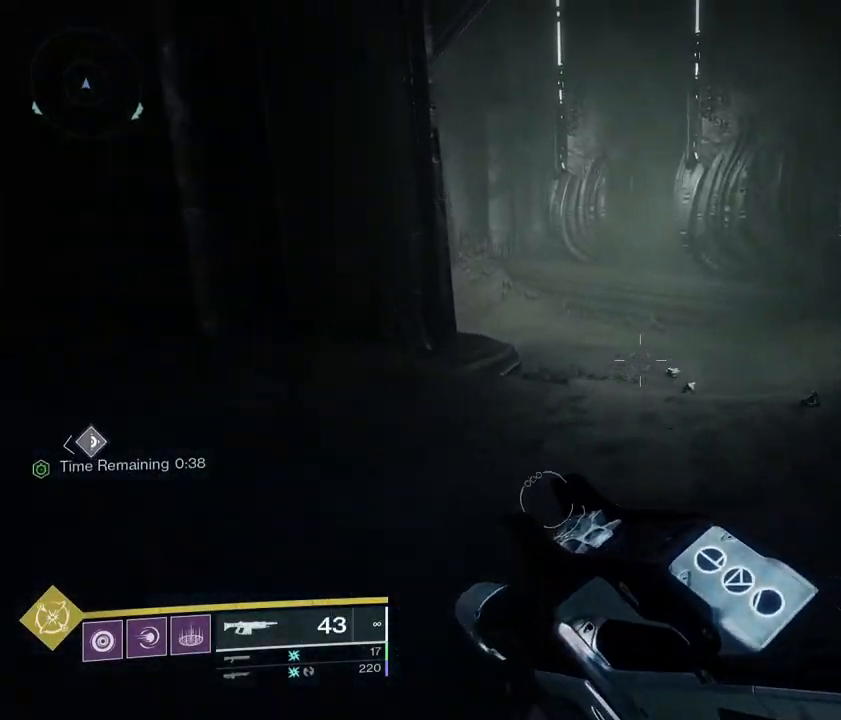
{"buttons": [], "left_stick": "up", "right_stick": "center", "events": []}
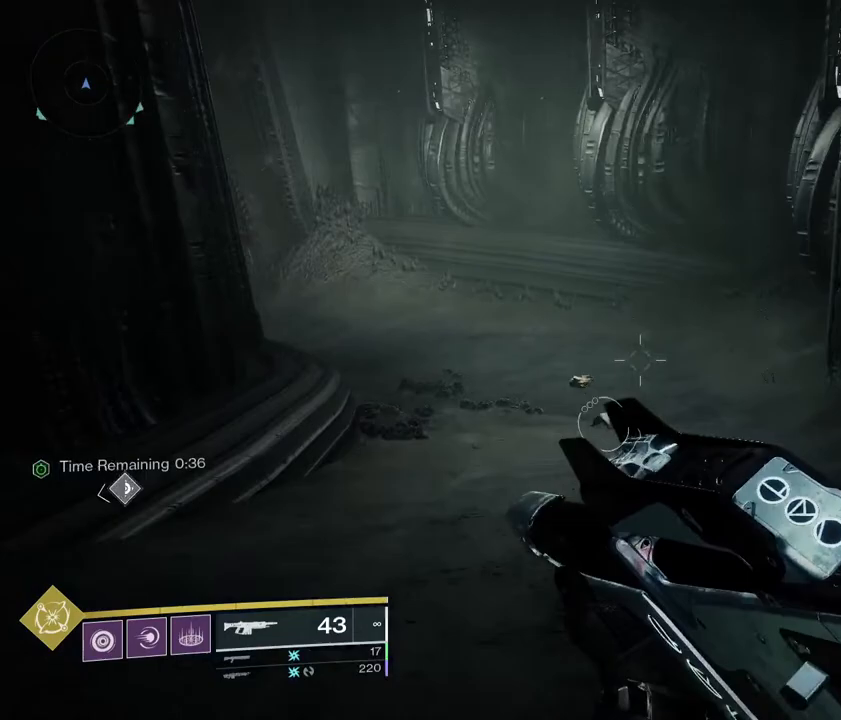
{"buttons": [], "left_stick": "up", "right_stick": "center", "events": []}